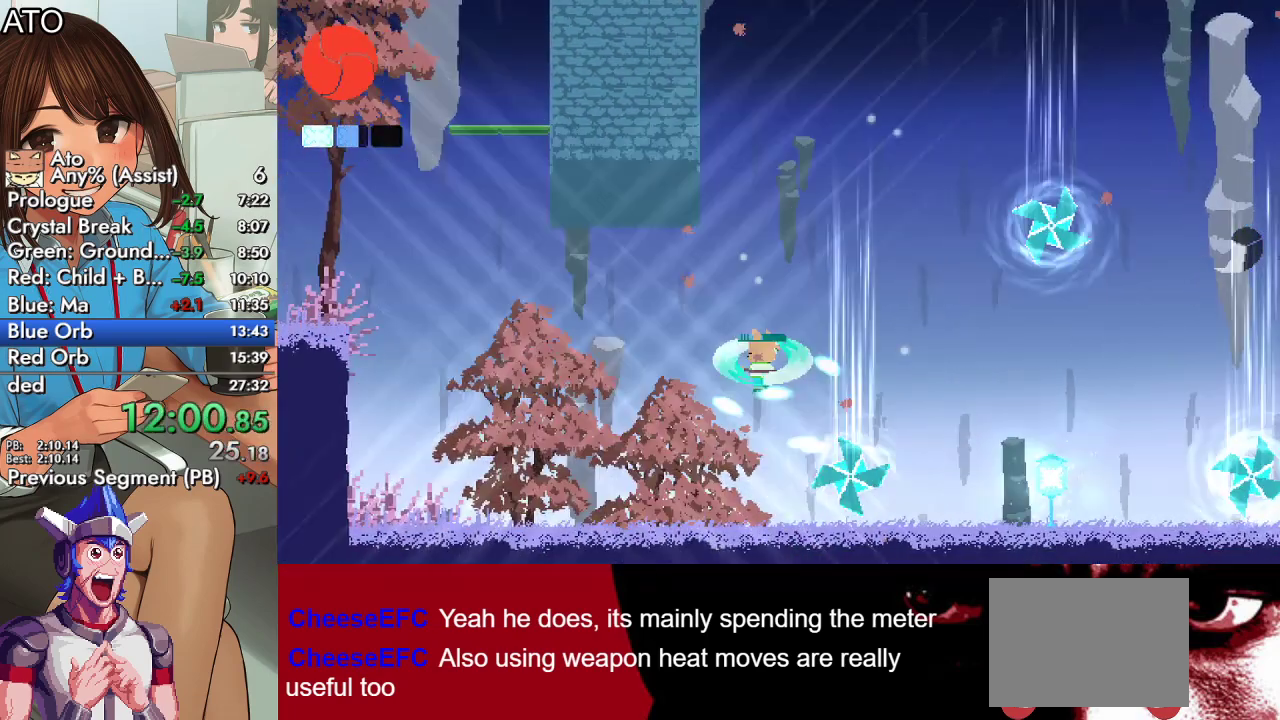
Gameplay with a controller (PlayStation layout); each line is a JSON object with the inputs held at the frame after it. "events" lists button and stick changes between this image and that frame as [ms after this image, input, new state], when the widget could be followed in between.
{"buttons": ["DPAD_UP", "DPAD_LEFT"], "left_stick": "center", "right_stick": "center", "events": []}
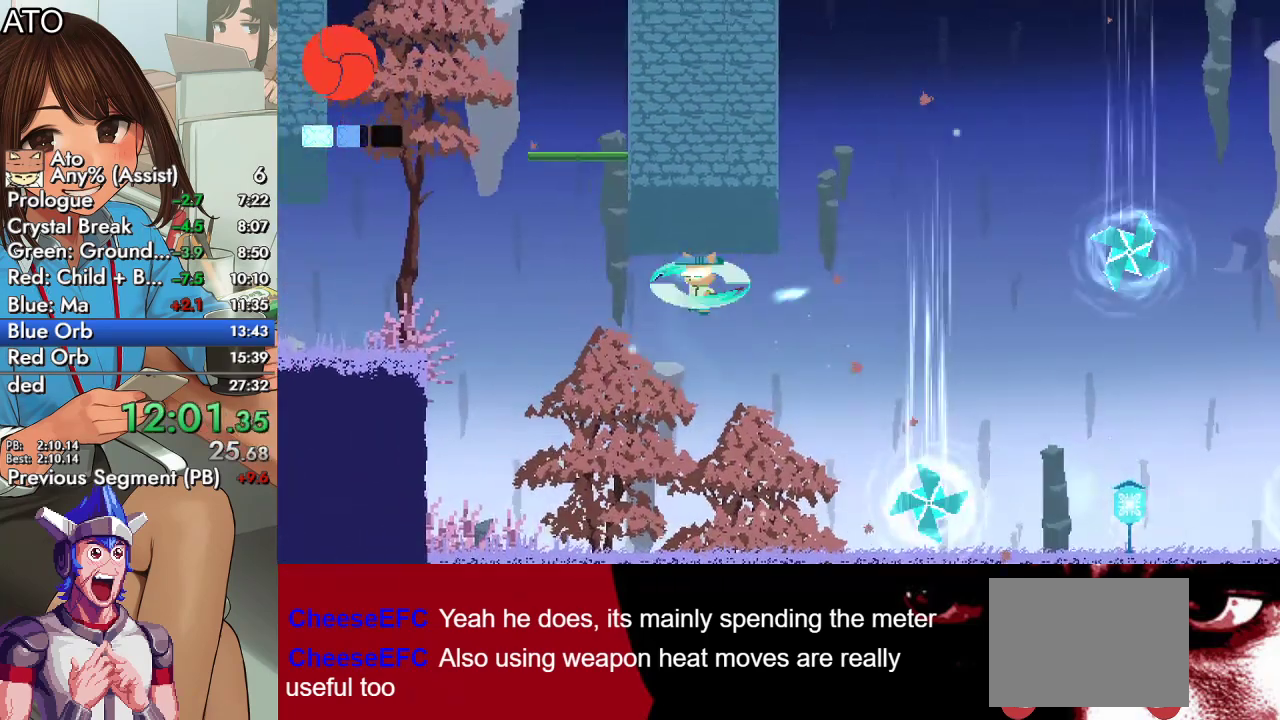
{"buttons": ["DPAD_UP", "DPAD_LEFT"], "left_stick": "center", "right_stick": "center", "events": [[200, "CIRCLE", "down"], [233, "CROSS", "down"], [267, "SQUARE", "down"], [367, "CIRCLE", "up"], [367, "CROSS", "up"], [400, "SQUARE", "up"]]}
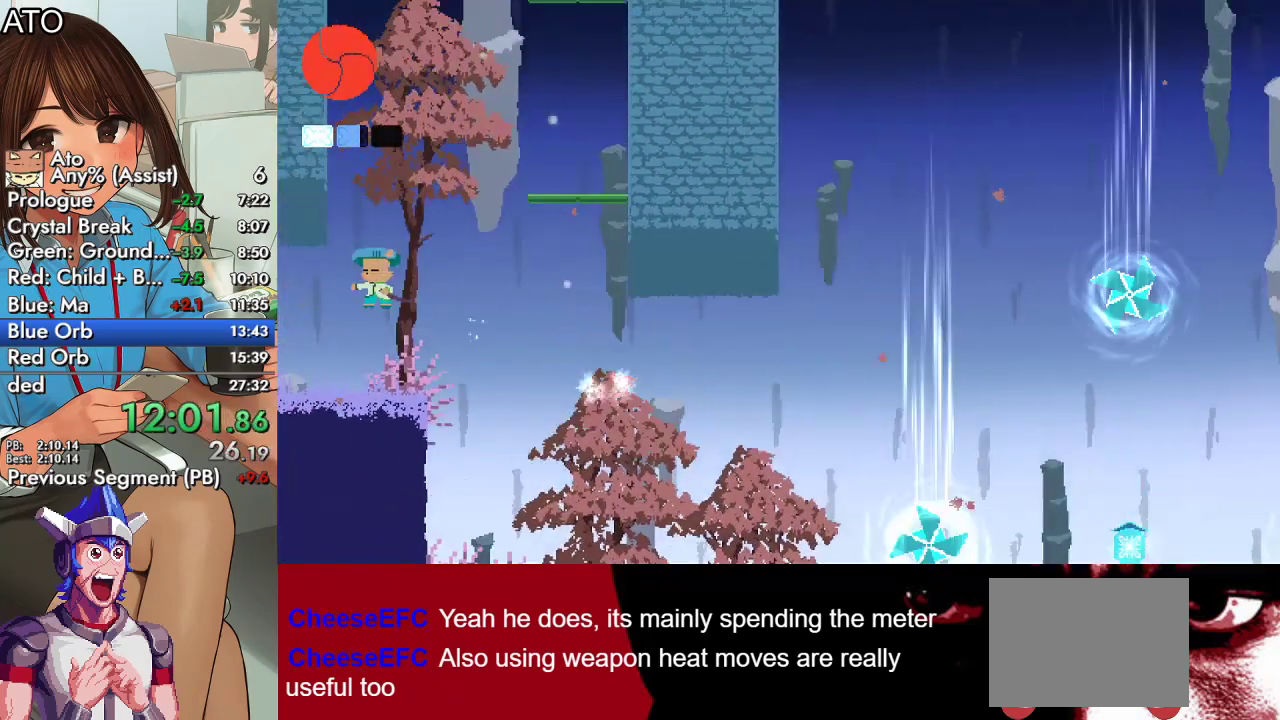
{"buttons": ["DPAD_UP", "DPAD_LEFT"], "left_stick": "center", "right_stick": "center", "events": [[233, "CIRCLE", "down"], [267, "CROSS", "down"], [267, "SQUARE", "down"], [367, "CIRCLE", "up"], [367, "CROSS", "up"], [400, "SQUARE", "up"]]}
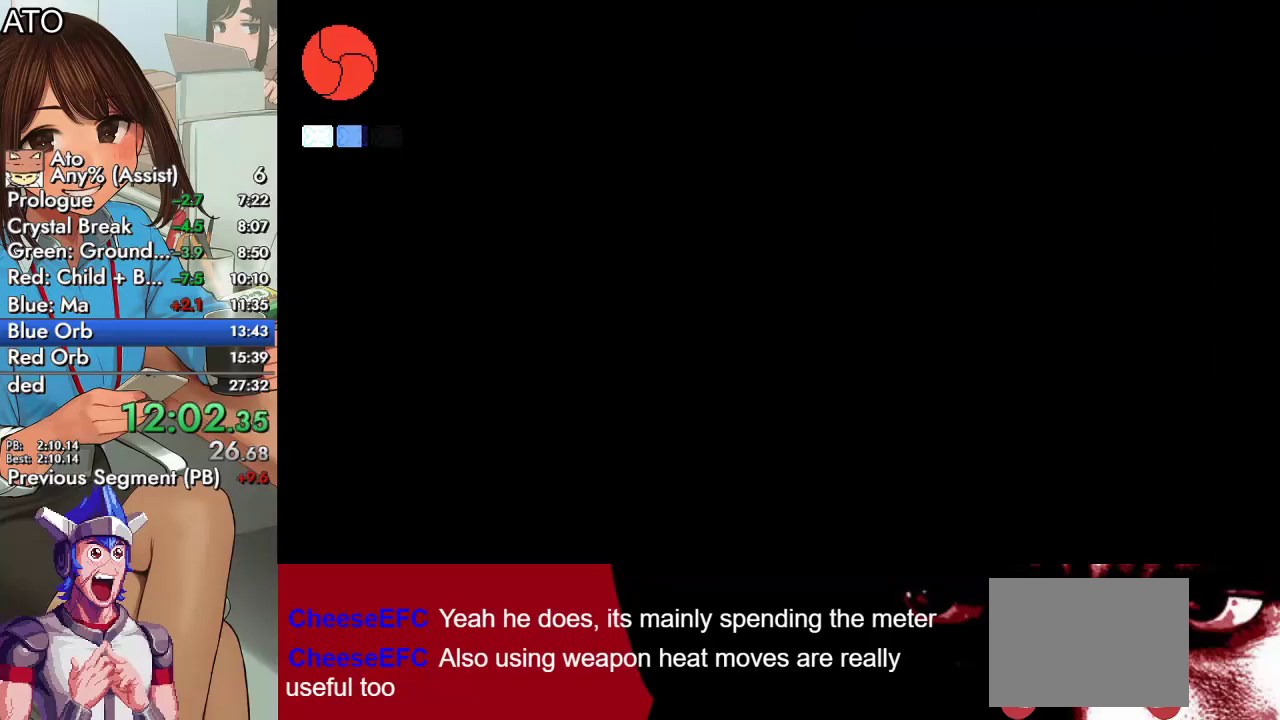
{"buttons": ["CROSS", "DPAD_UP", "DPAD_LEFT"], "left_stick": "center", "right_stick": "center", "events": [[467, "CROSS", "down"]]}
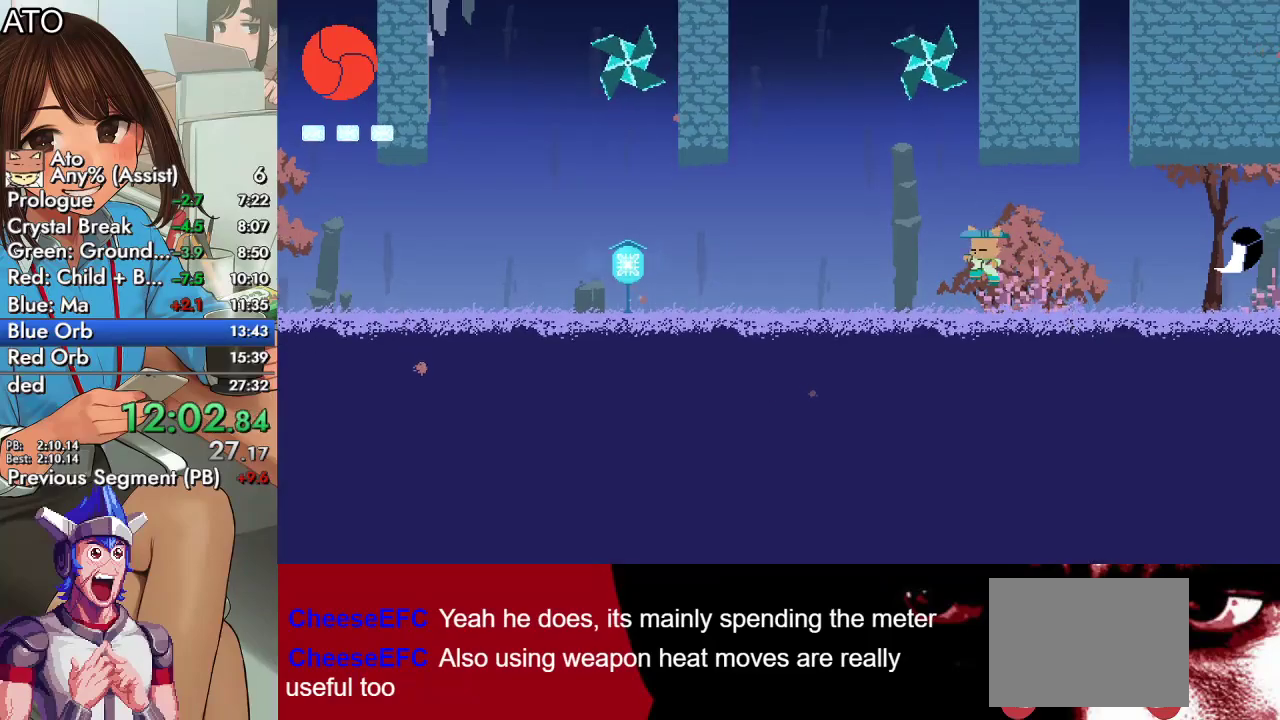
{"buttons": ["CIRCLE", "DPAD_LEFT"], "left_stick": "center", "right_stick": "center", "events": [[67, "CROSS", "up"], [100, "DPAD_LEFT", "up"], [133, "CROSS", "down"], [167, "DPAD_UP", "up"], [267, "CROSS", "up"], [267, "DPAD_UP", "down"], [267, "TRIANGLE", "down"], [367, "DPAD_LEFT", "down"], [400, "DPAD_UP", "up"], [400, "TRIANGLE", "up"], [467, "CIRCLE", "down"]]}
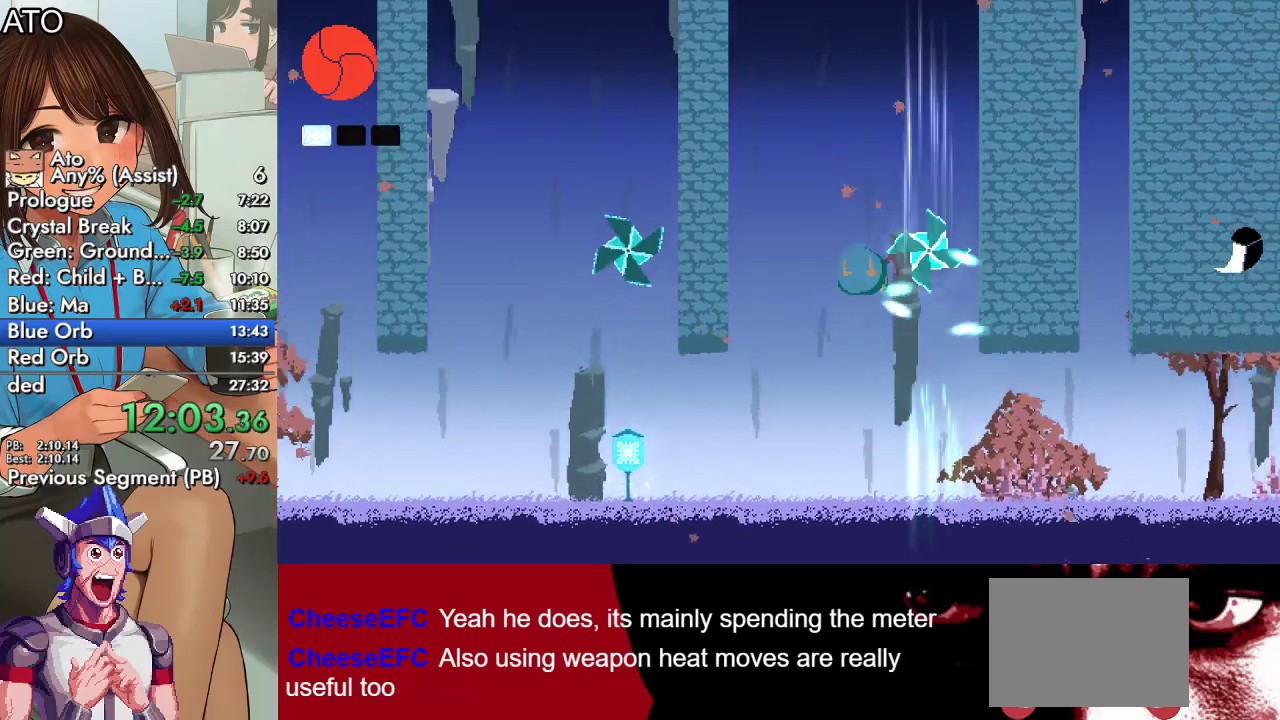
{"buttons": ["DPAD_LEFT"], "left_stick": "center", "right_stick": "center", "events": [[133, "CIRCLE", "up"]]}
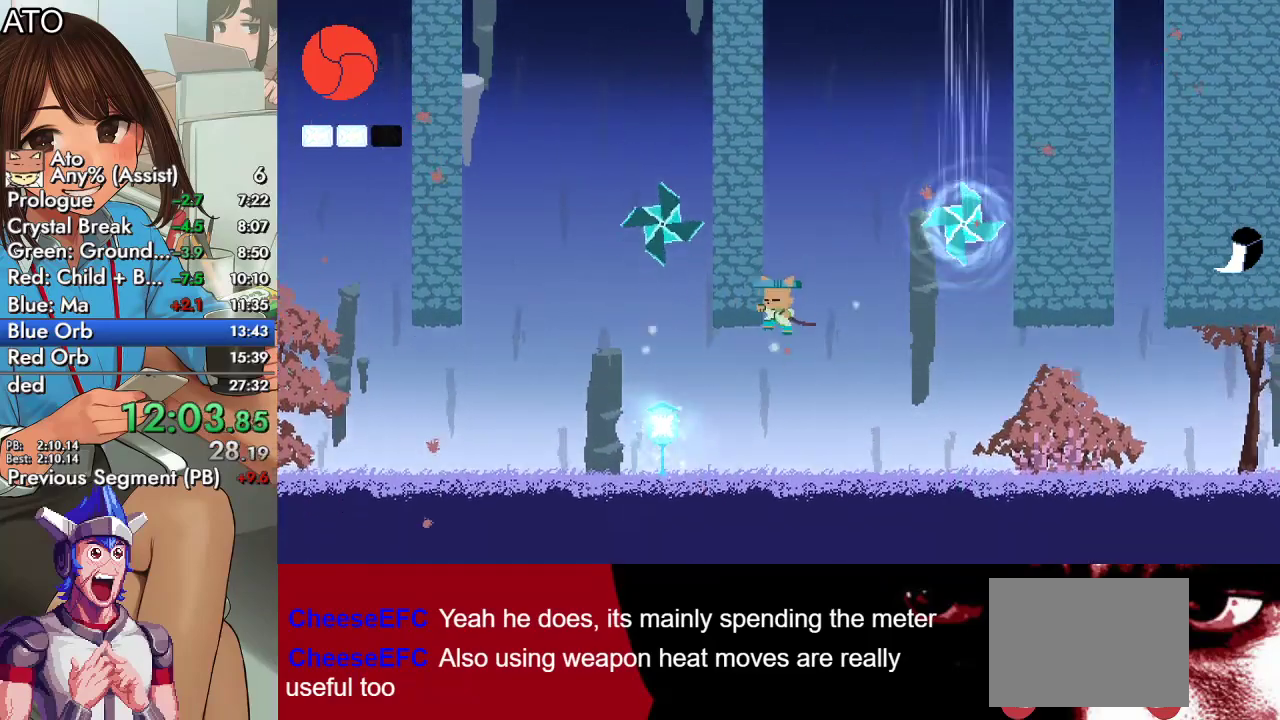
{"buttons": ["CROSS"], "left_stick": "center", "right_stick": "center", "events": [[333, "CROSS", "down"], [433, "CROSS", "up"], [433, "DPAD_LEFT", "up"], [500, "CROSS", "down"]]}
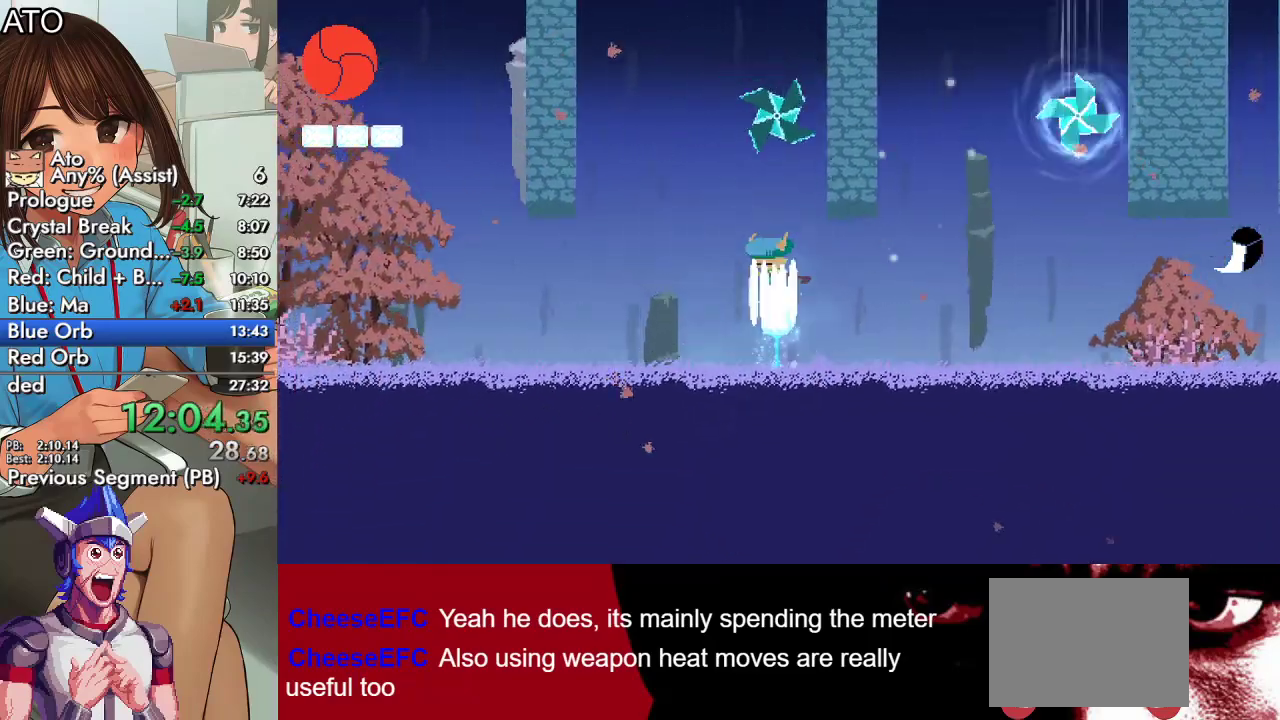
{"buttons": ["SQUARE", "DPAD_LEFT"], "left_stick": "center", "right_stick": "center", "events": [[133, "DPAD_UP", "down"], [167, "CROSS", "up"], [167, "TRIANGLE", "down"], [233, "DPAD_LEFT", "down"], [267, "TRIANGLE", "up"], [333, "CIRCLE", "down"], [400, "DPAD_UP", "up"], [433, "SQUARE", "down"], [500, "CIRCLE", "up"]]}
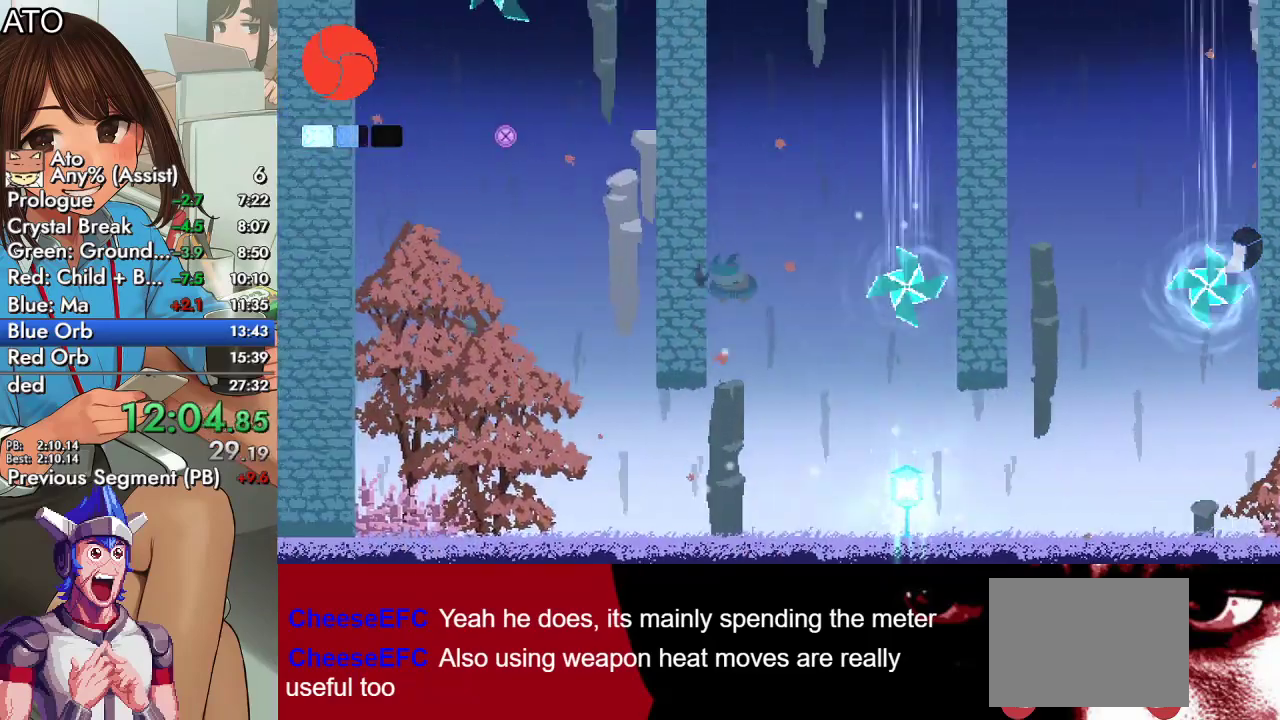
{"buttons": ["SQUARE", "DPAD_UP", "DPAD_LEFT"], "left_stick": "center", "right_stick": "center", "events": [[300, "DPAD_UP", "down"]]}
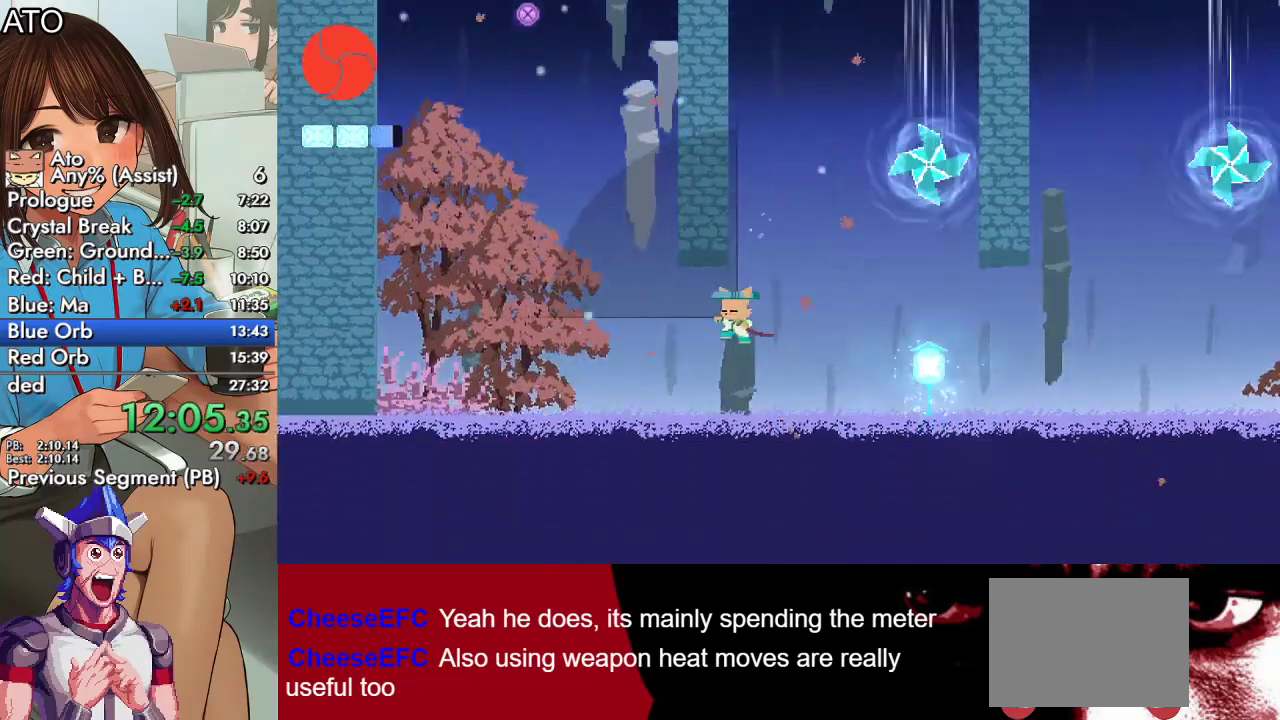
{"buttons": ["CROSS", "SQUARE", "DPAD_UP"], "left_stick": "center", "right_stick": "center", "events": [[200, "CROSS", "down"], [433, "CROSS", "up"], [433, "DPAD_LEFT", "up"], [500, "CROSS", "down"]]}
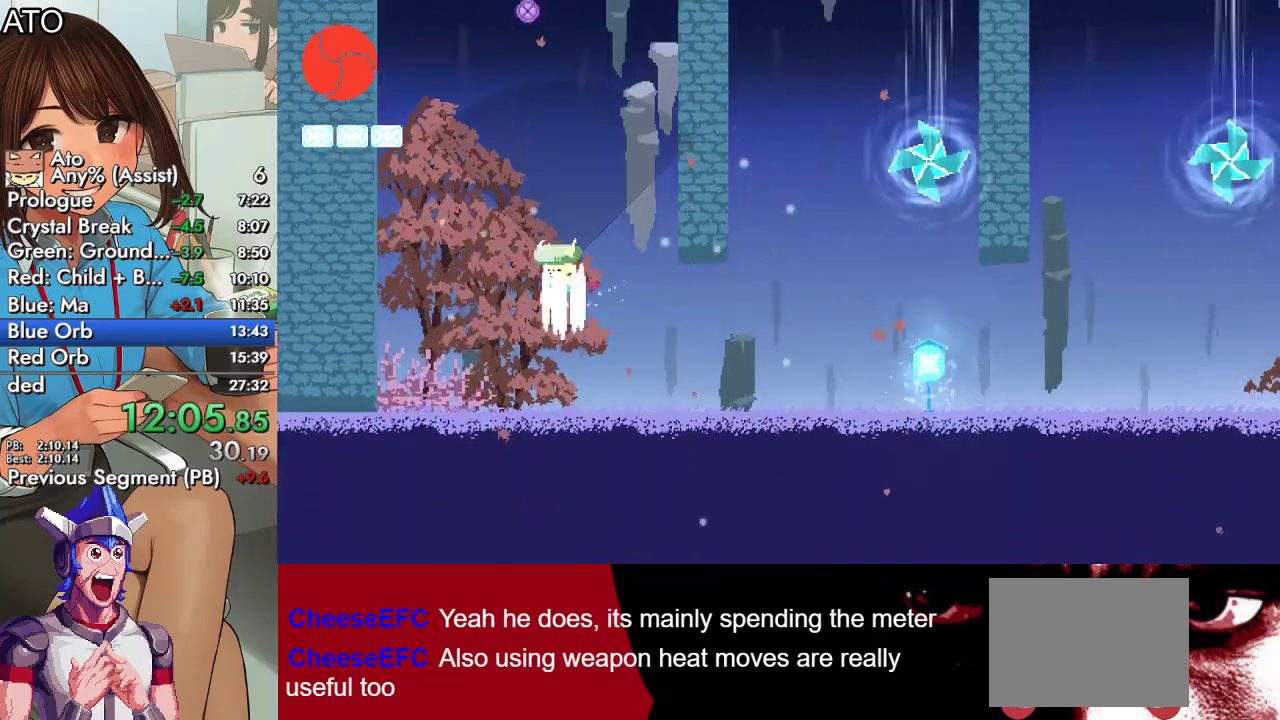
{"buttons": ["DPAD_UP"], "left_stick": "center", "right_stick": "center", "events": [[200, "CROSS", "up"], [200, "SQUARE", "up"]]}
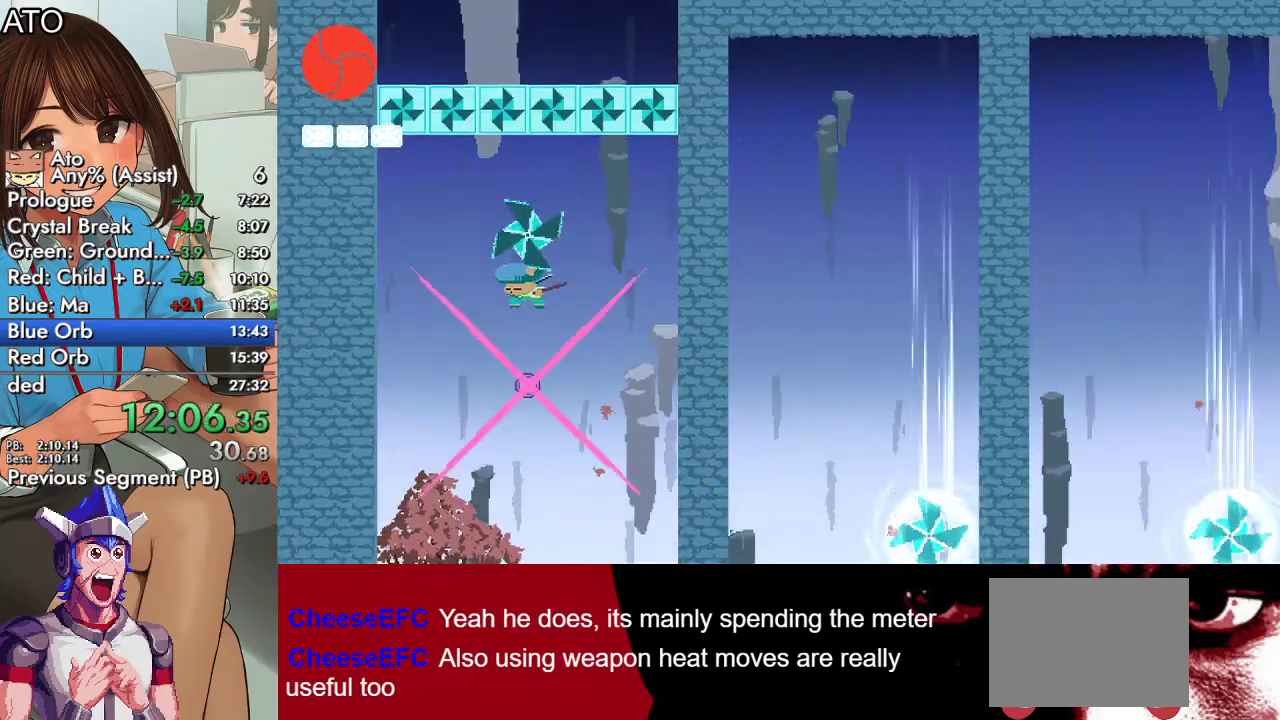
{"buttons": ["DPAD_UP"], "left_stick": "center", "right_stick": "center", "events": [[267, "TRIANGLE", "down"], [400, "TRIANGLE", "up"]]}
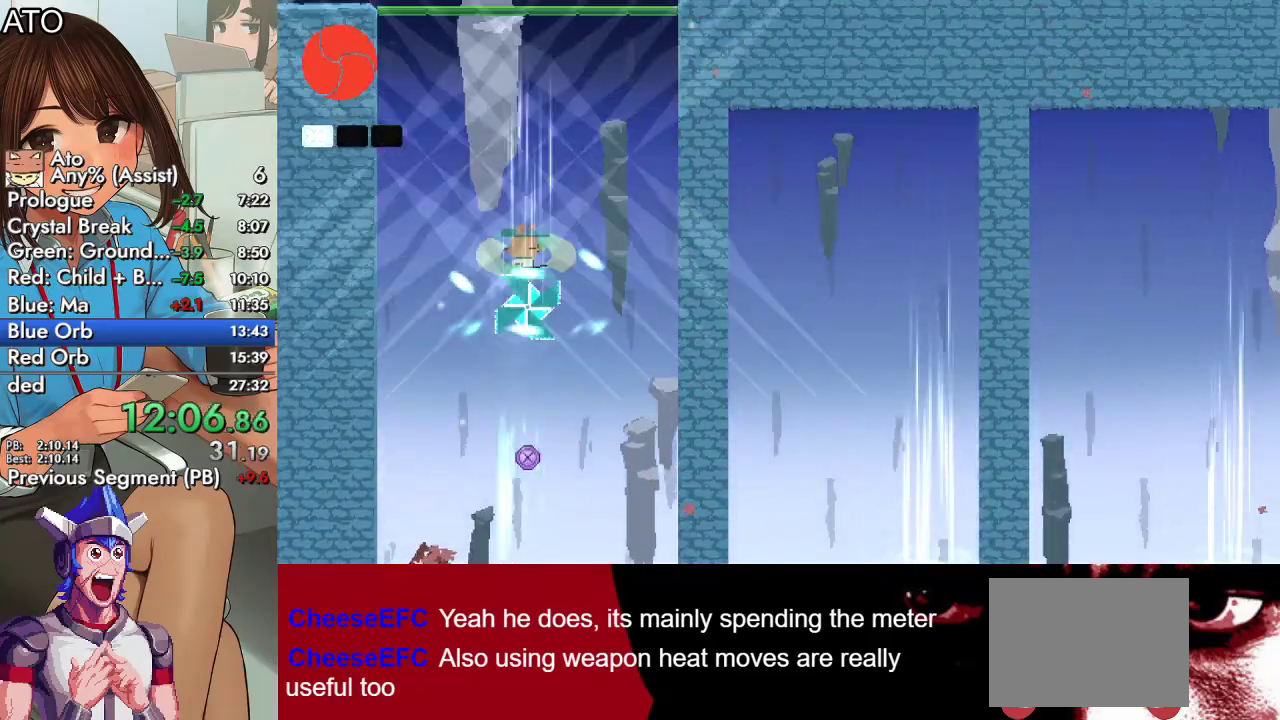
{"buttons": ["DPAD_UP", "DPAD_RIGHT"], "left_stick": "center", "right_stick": "center", "events": [[233, "DPAD_RIGHT", "down"]]}
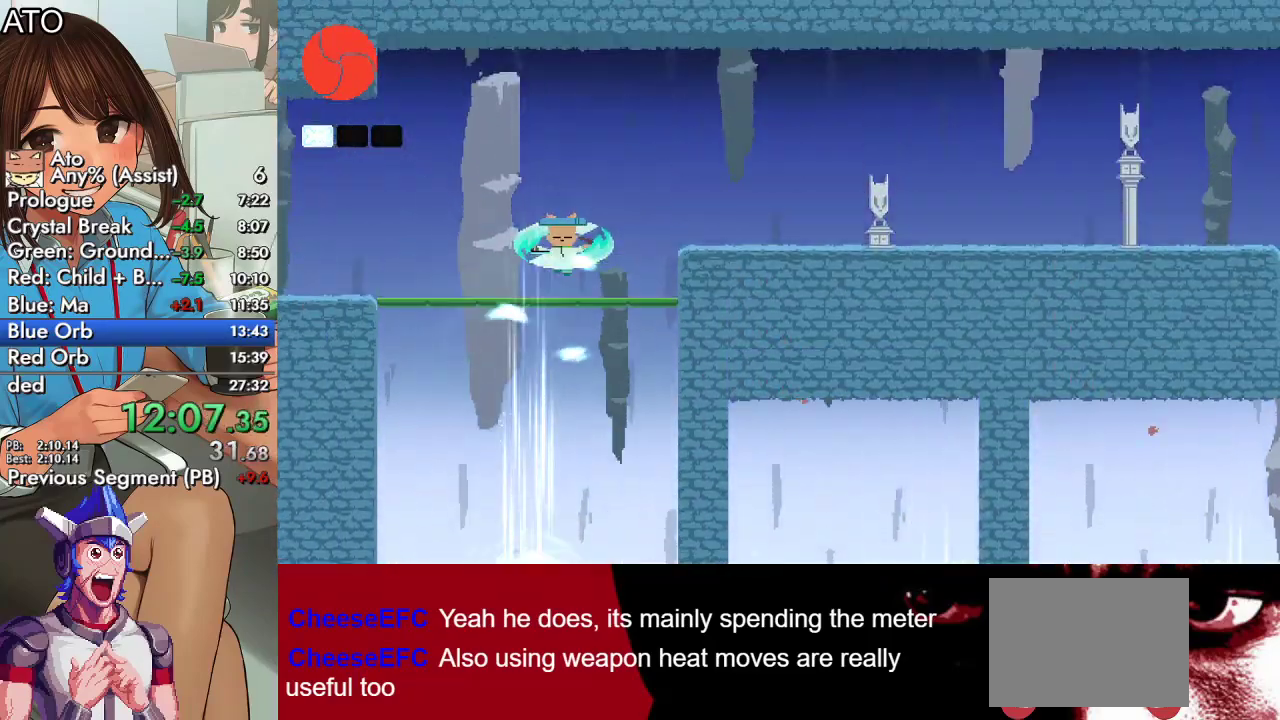
{"buttons": ["SQUARE", "DPAD_RIGHT"], "left_stick": "center", "right_stick": "center", "events": [[67, "CIRCLE", "down"], [100, "CROSS", "down"], [133, "SQUARE", "down"], [200, "CIRCLE", "up"], [200, "CROSS", "up"], [200, "DPAD_UP", "up"], [300, "CIRCLE", "down"], [300, "SQUARE", "up"], [333, "CROSS", "down"], [400, "SQUARE", "down"], [467, "CIRCLE", "up"], [467, "CROSS", "up"]]}
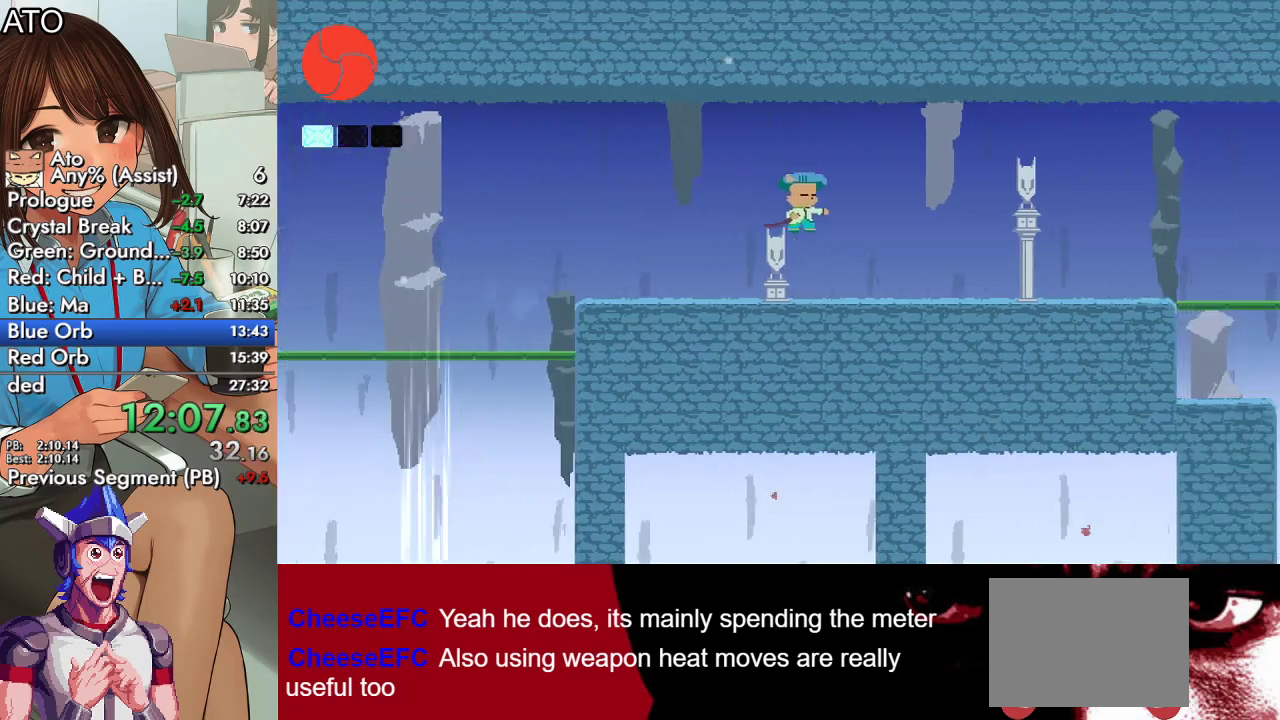
{"buttons": ["SQUARE", "DPAD_RIGHT"], "left_stick": "center", "right_stick": "center", "events": [[33, "SQUARE", "up"], [333, "DPAD_UP", "down"], [367, "CIRCLE", "down"], [400, "CROSS", "down"], [433, "SQUARE", "down"], [467, "CIRCLE", "up"], [500, "CROSS", "up"], [500, "DPAD_UP", "up"]]}
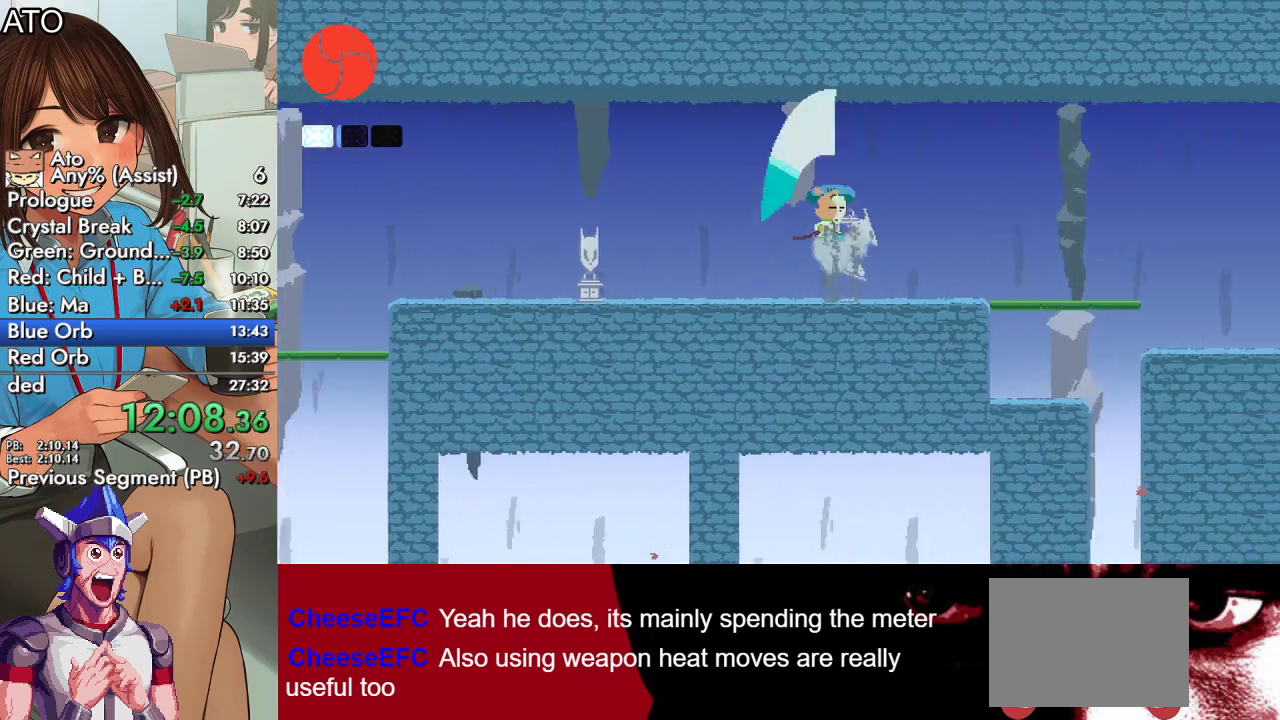
{"buttons": ["DPAD_RIGHT"], "left_stick": "center", "right_stick": "center", "events": [[33, "SQUARE", "up"], [67, "CIRCLE", "down"], [100, "CROSS", "down"], [133, "SQUARE", "down"], [367, "CIRCLE", "up"], [367, "CROSS", "up"], [433, "SQUARE", "up"]]}
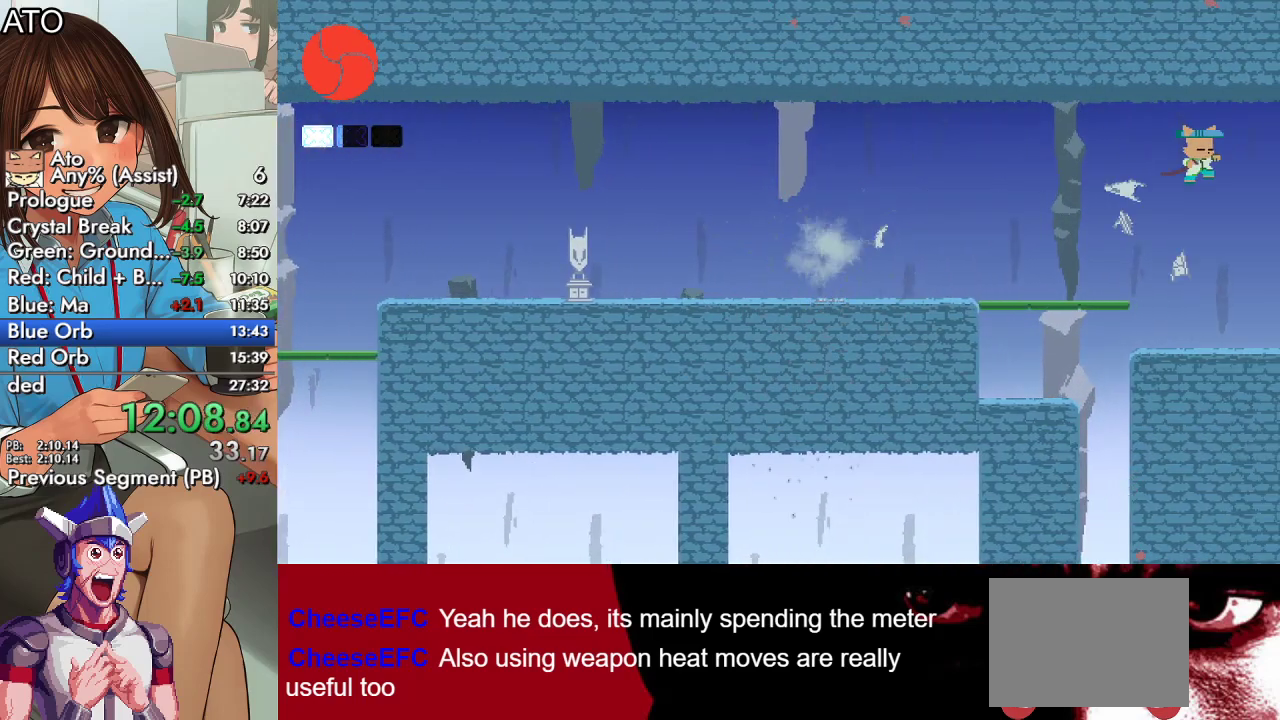
{"buttons": ["DPAD_RIGHT"], "left_stick": "center", "right_stick": "center", "events": []}
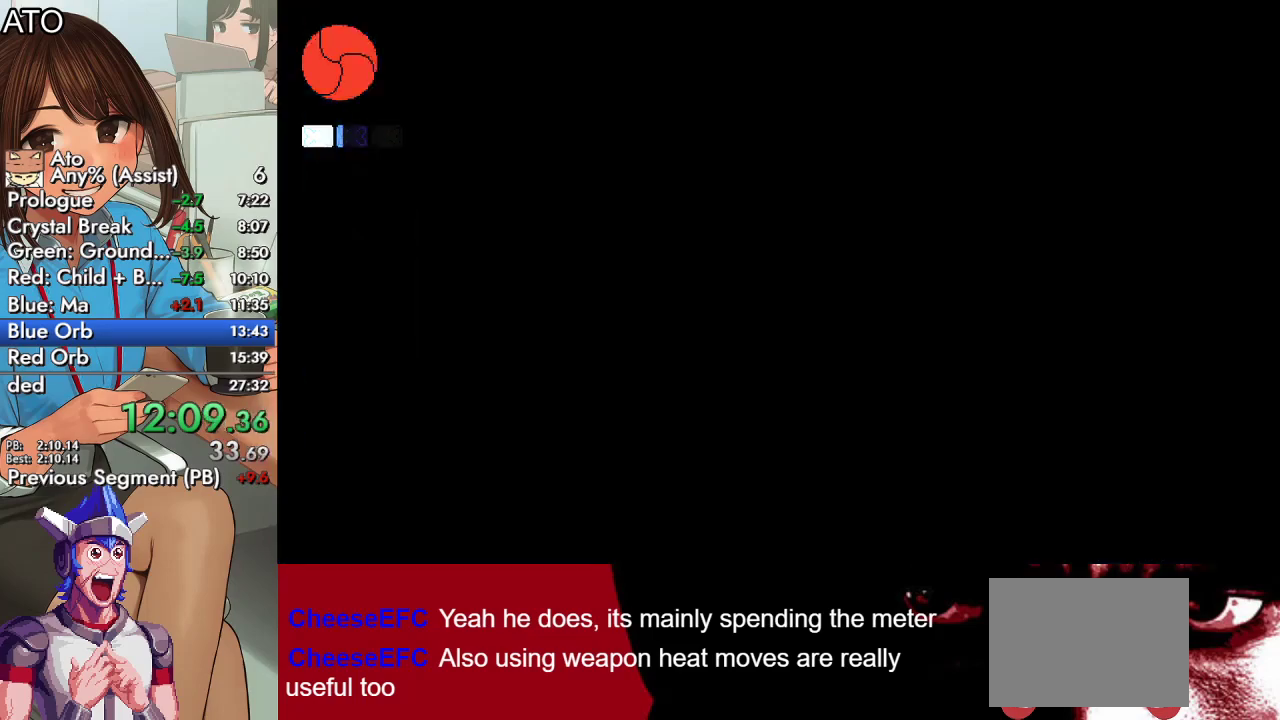
{"buttons": ["CROSS", "CIRCLE", "SQUARE", "DPAD_UP", "DPAD_RIGHT"], "left_stick": "center", "right_stick": "center", "events": [[200, "CIRCLE", "down"], [200, "DPAD_UP", "down"], [267, "CROSS", "down"], [300, "SQUARE", "down"], [367, "CIRCLE", "up"], [367, "CROSS", "up"], [400, "SQUARE", "up"], [433, "CIRCLE", "down"], [467, "CROSS", "down"], [500, "SQUARE", "down"]]}
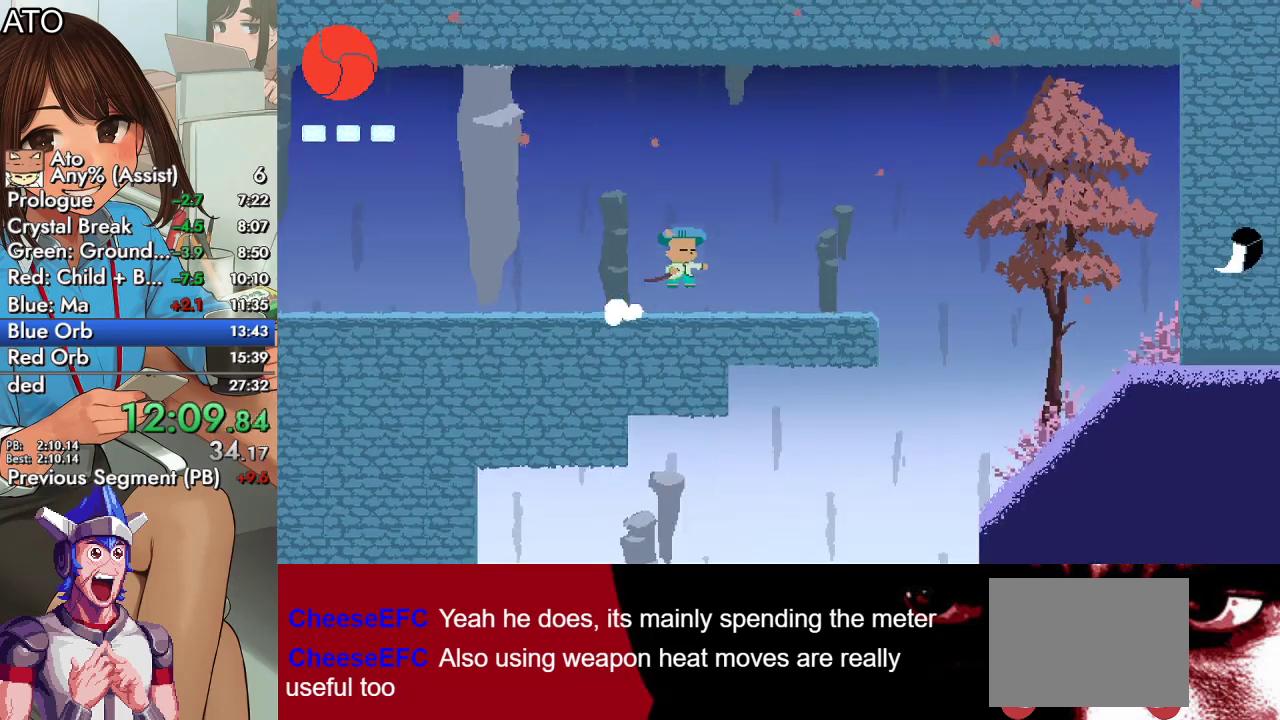
{"buttons": ["SQUARE", "DPAD_RIGHT"], "left_stick": "center", "right_stick": "center", "events": [[167, "DPAD_UP", "up"], [200, "CIRCLE", "up"], [200, "CROSS", "up"]]}
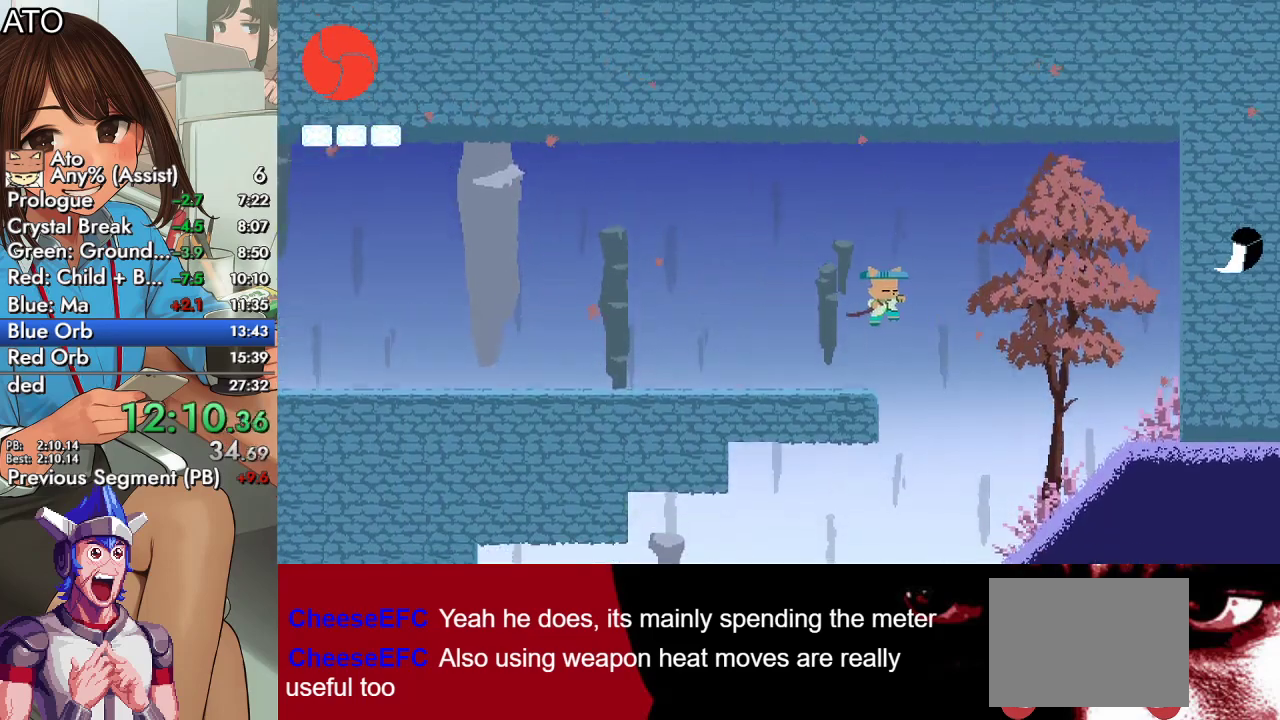
{"buttons": ["SQUARE", "DPAD_RIGHT"], "left_stick": "center", "right_stick": "center", "events": [[200, "DPAD_RIGHT", "up"], [233, "DPAD_LEFT", "down"], [400, "DPAD_LEFT", "up"], [433, "DPAD_RIGHT", "down"]]}
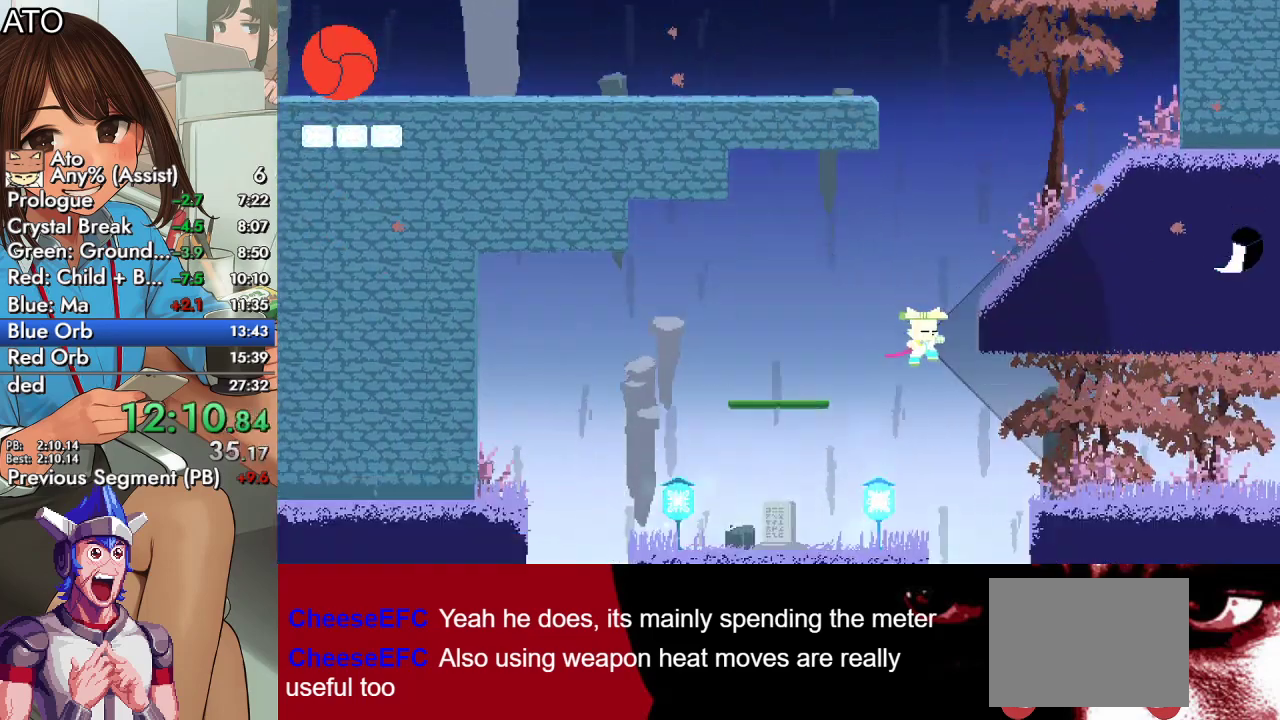
{"buttons": ["SQUARE", "DPAD_RIGHT"], "left_stick": "center", "right_stick": "center", "events": [[67, "CROSS", "down"], [133, "DPAD_UP", "down"], [267, "CROSS", "up"], [333, "DPAD_UP", "up"]]}
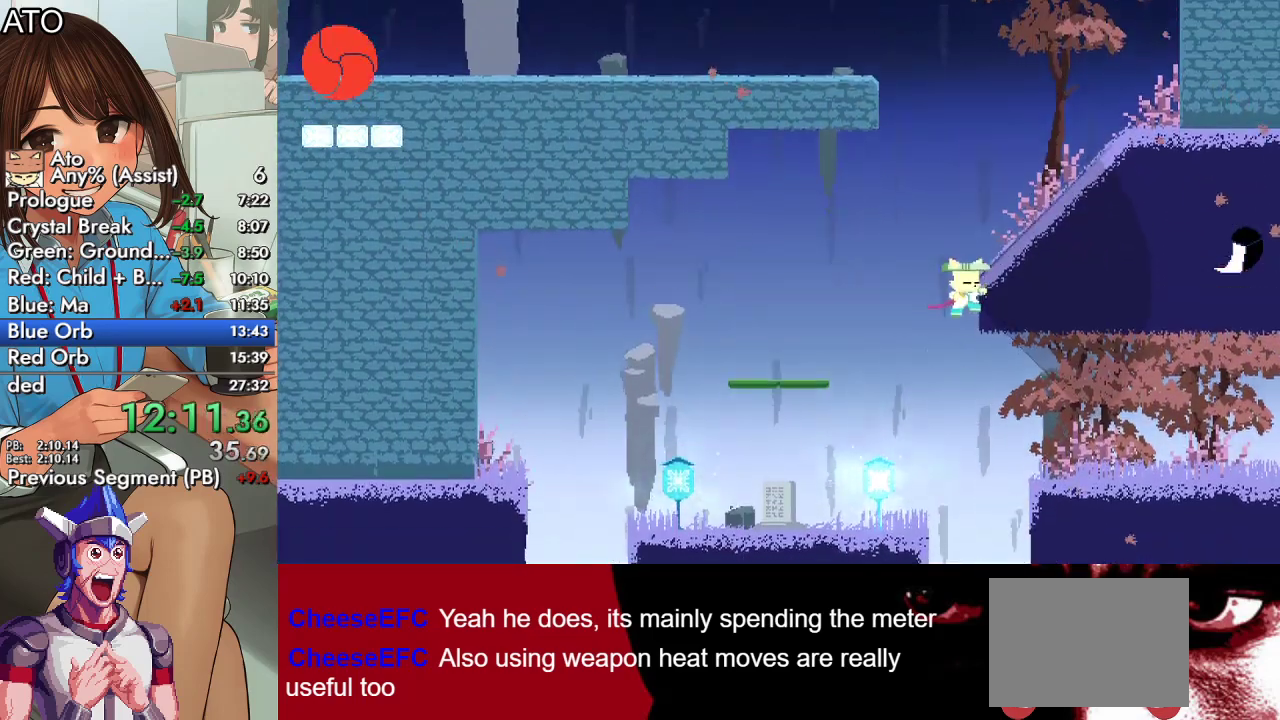
{"buttons": ["SQUARE", "DPAD_UP", "DPAD_RIGHT"], "left_stick": "center", "right_stick": "center", "events": [[200, "DPAD_UP", "down"]]}
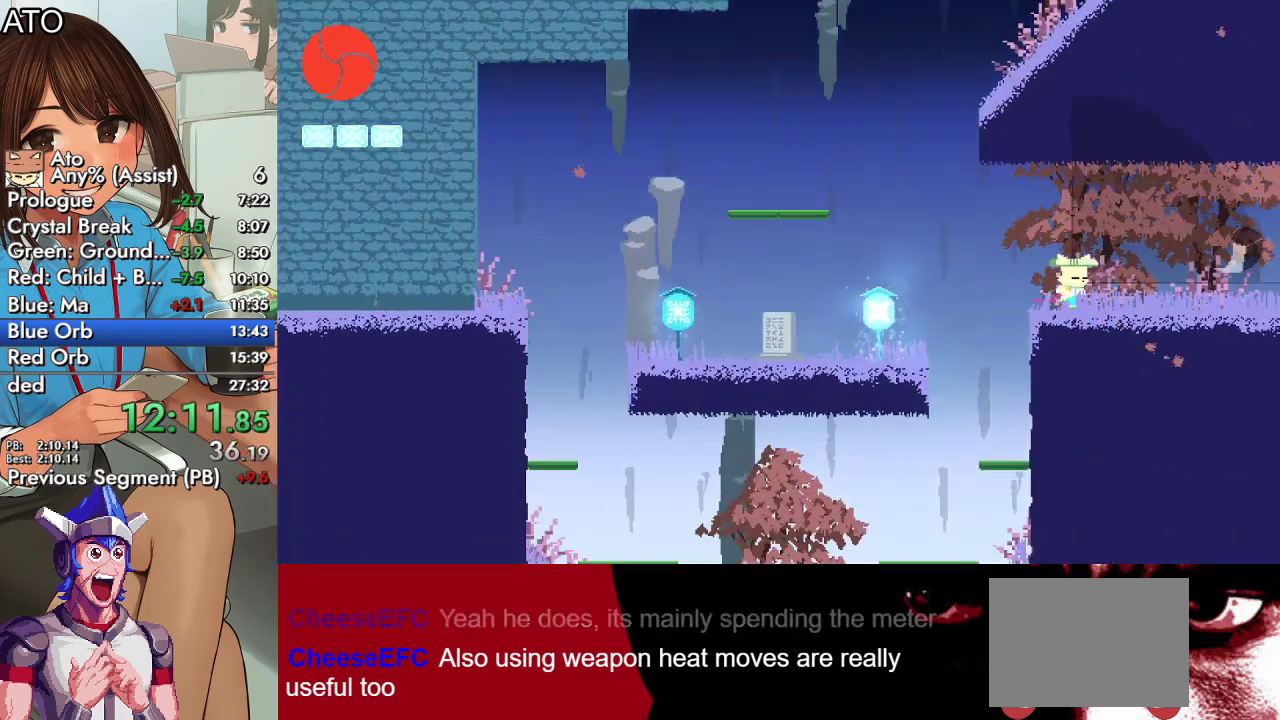
{"buttons": ["SQUARE", "DPAD_RIGHT"], "left_stick": "center", "right_stick": "center", "events": [[100, "CROSS", "down"], [267, "CROSS", "up"], [400, "DPAD_UP", "up"]]}
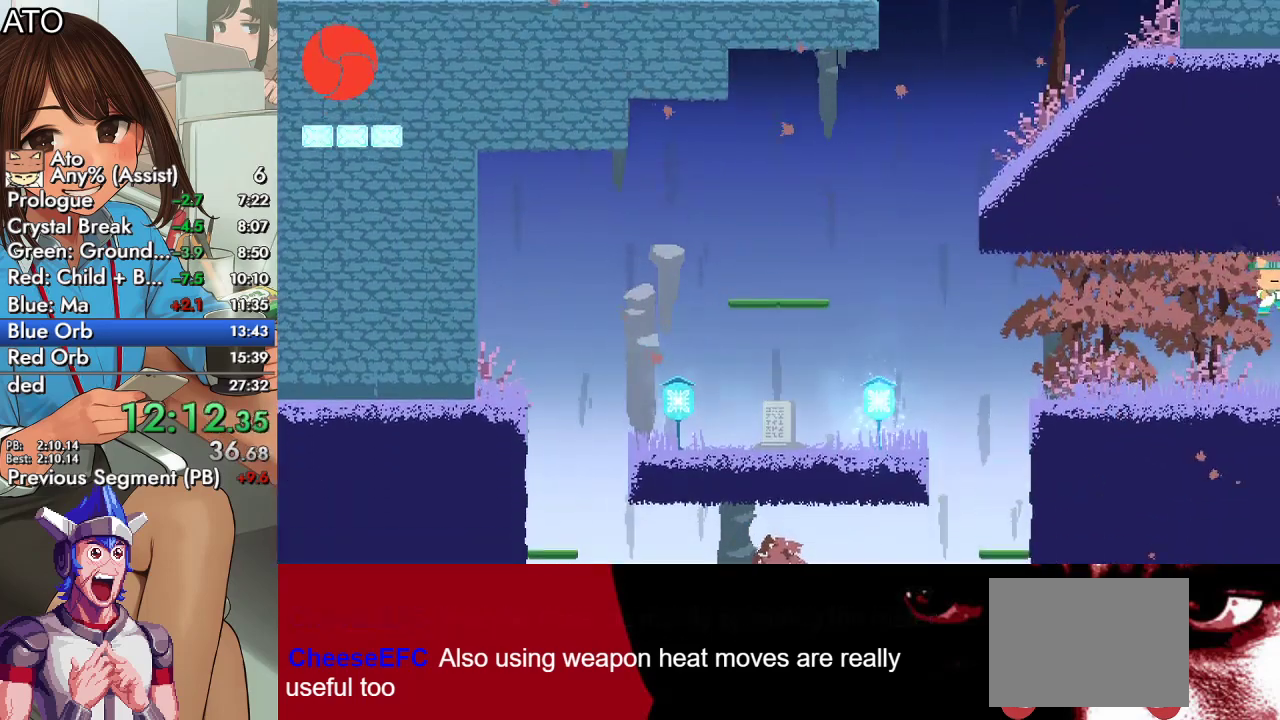
{"buttons": ["SQUARE", "DPAD_RIGHT"], "left_stick": "center", "right_stick": "center", "events": []}
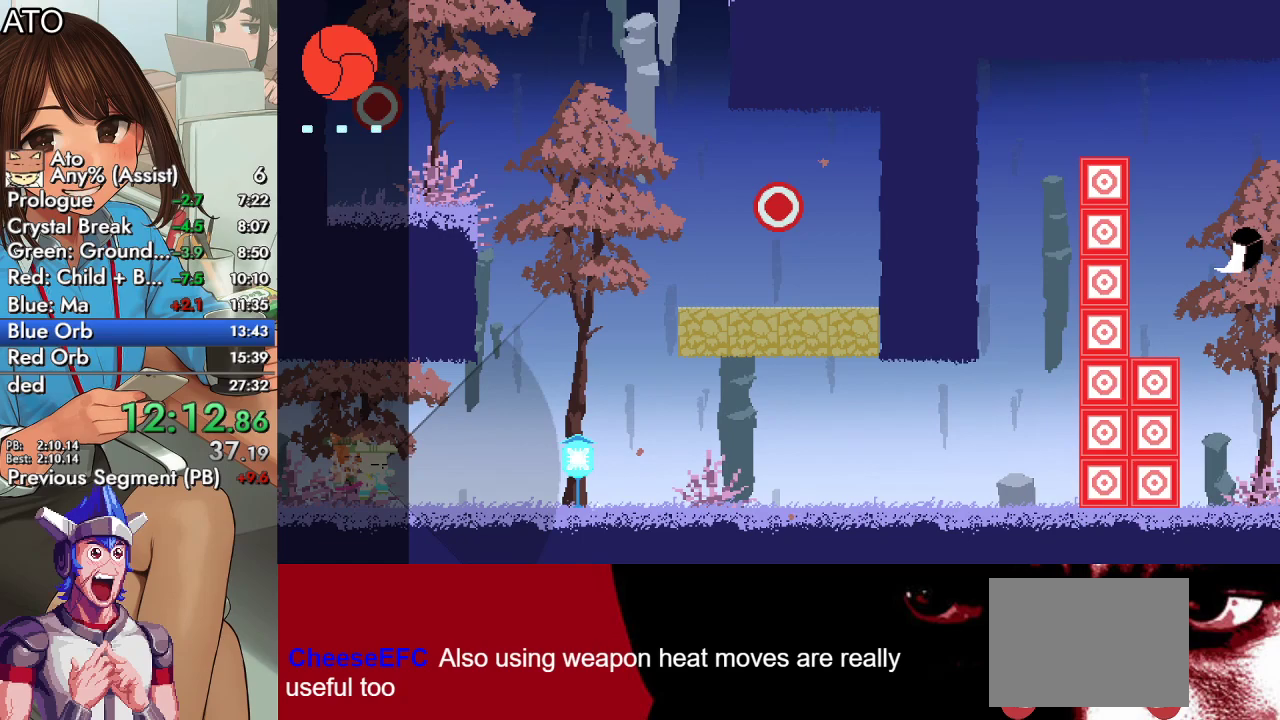
{"buttons": ["SQUARE", "DPAD_RIGHT"], "left_stick": "center", "right_stick": "center", "events": []}
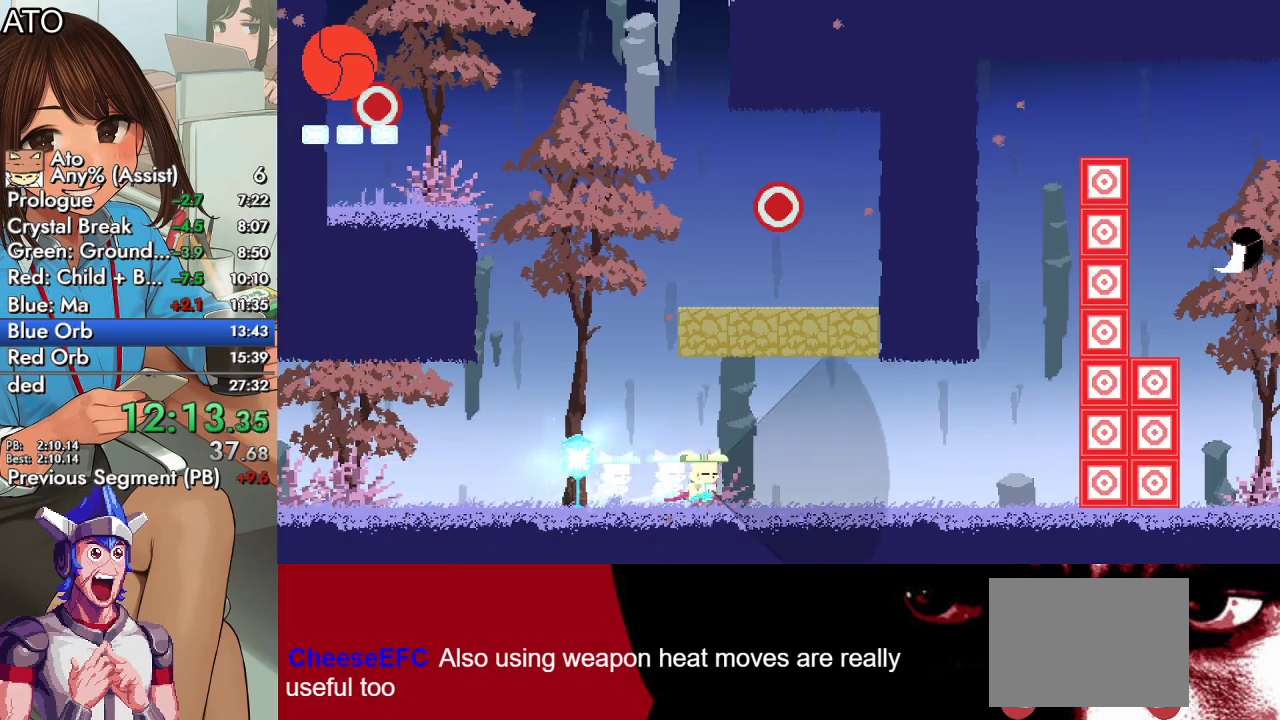
{"buttons": ["CROSS", "SQUARE", "DPAD_RIGHT"], "left_stick": "center", "right_stick": "center", "events": [[367, "CROSS", "down"]]}